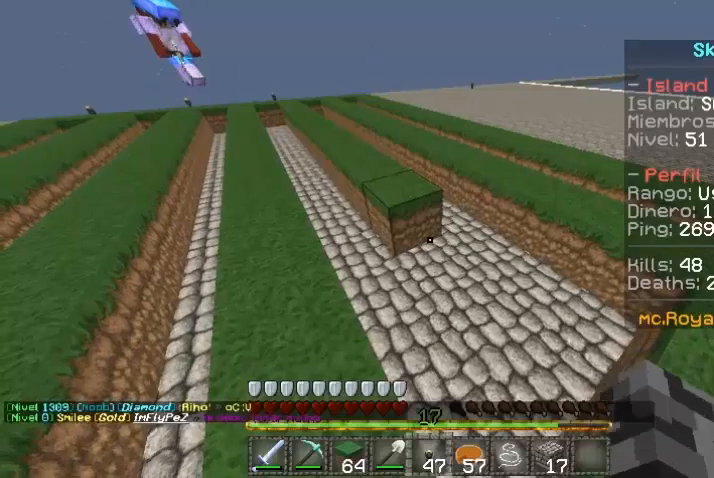
Gameplay with keyboard and mouse; each line is a JSON object with the keys and mouse buttons held at the frame after it. "events" lists presses ("down") and releases ("up") of "a", "d", "s", "w", "mouse_left" and "mouse_right" between this image and that frame as [ms after this image, input, new state], when the widget could be followed in between. "mouse_left", "mouse_right" = the "left", "right" buttons of the "mouse" list. No other keys are recorded. Fast repeated clicks can show as one long hold. Mouse movement is not recorded.
{"keys": [], "mouse": [], "events": []}
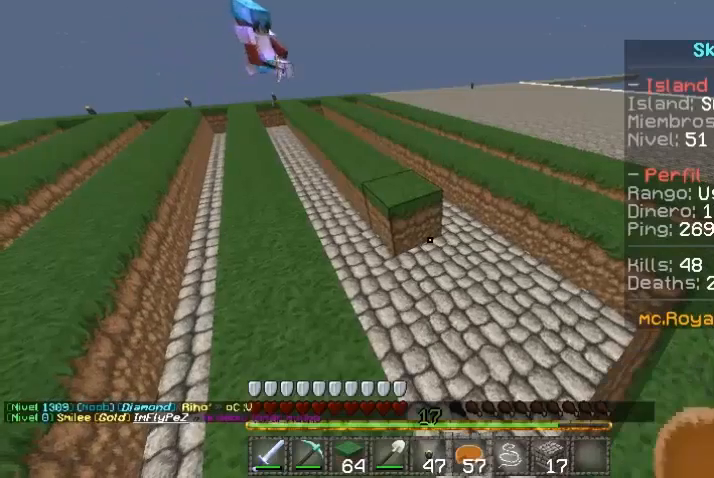
{"keys": [], "mouse": [], "events": []}
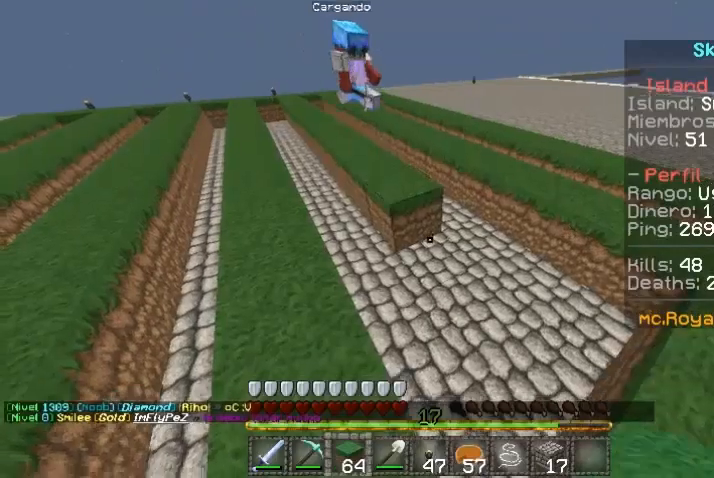
{"keys": [], "mouse": [], "events": [[100, "mouse_right", "down"], [200, "d", "down"], [200, "mouse_right", "up"], [233, "s", "down"], [333, "mouse_right", "down"], [367, "d", "up"], [367, "mouse_right", "up"], [400, "s", "up"]]}
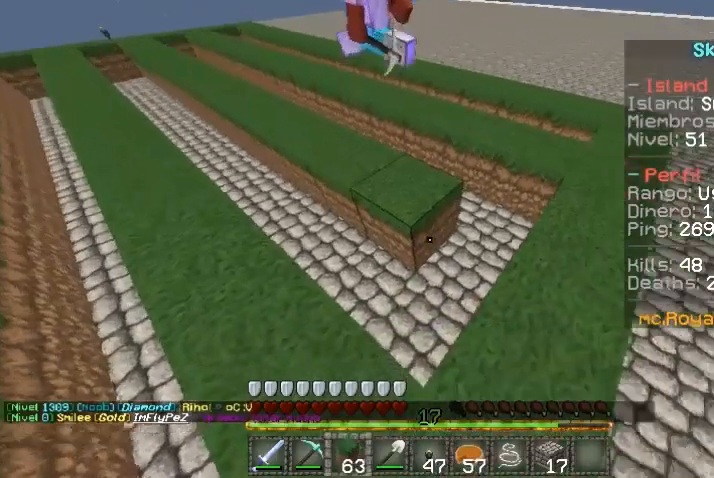
{"keys": [], "mouse": [], "events": [[67, "mouse_right", "down"], [133, "mouse_right", "up"]]}
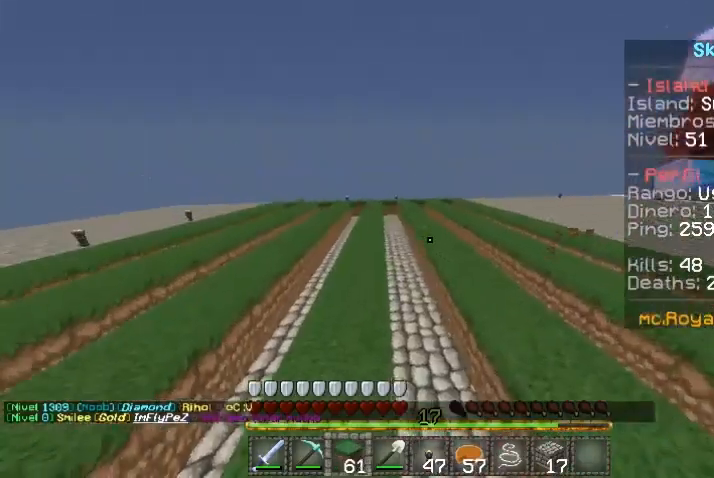
{"keys": [], "mouse": ["right"], "events": [[200, "mouse_right", "down"]]}
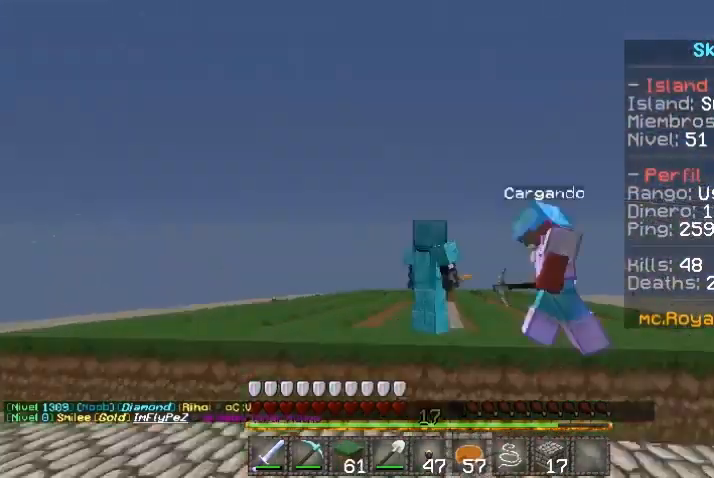
{"keys": [], "mouse": ["right"], "events": []}
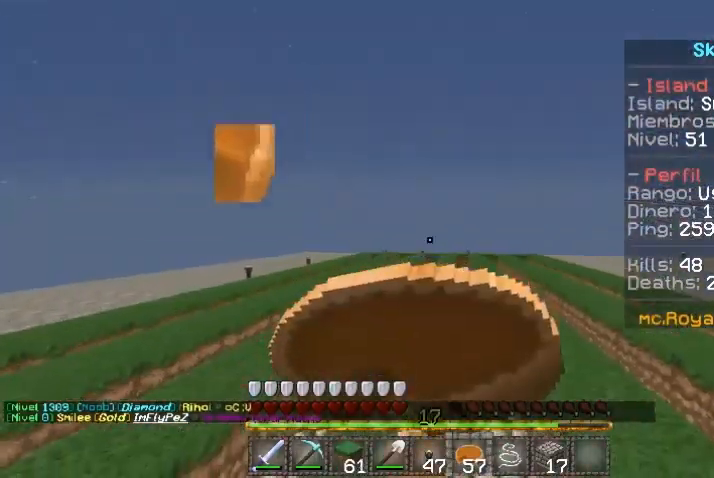
{"keys": ["d"], "mouse": ["right"], "events": [[200, "d", "down"]]}
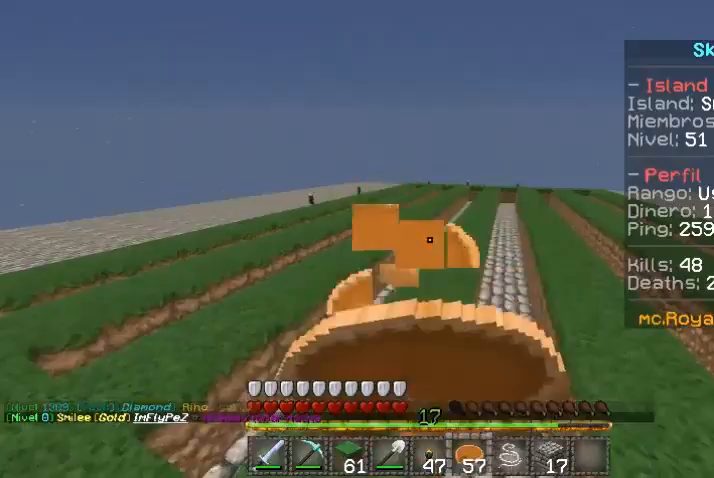
{"keys": ["a", "w"], "mouse": ["right"], "events": [[33, "d", "up"], [100, "a", "down"], [233, "w", "down"]]}
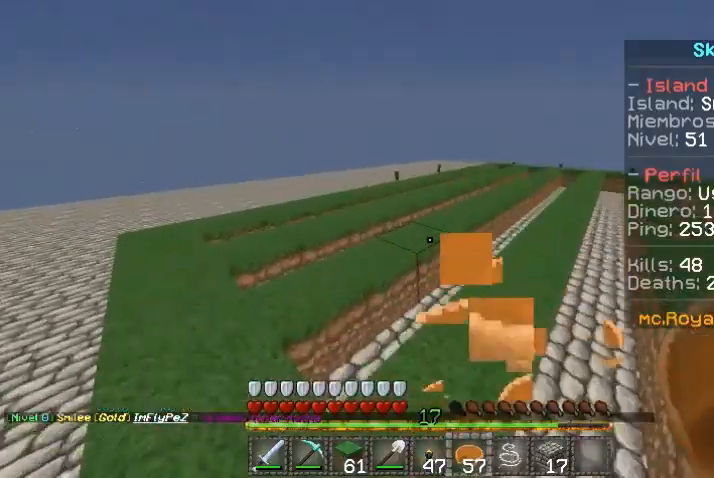
{"keys": [], "mouse": [], "events": [[233, "w", "up"], [300, "mouse_right", "up"], [300, "w", "down"], [500, "a", "up"], [500, "w", "up"]]}
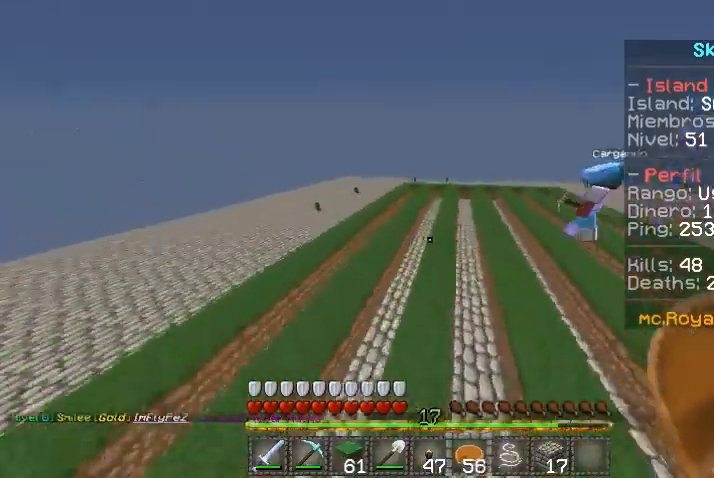
{"keys": [], "mouse": [], "events": []}